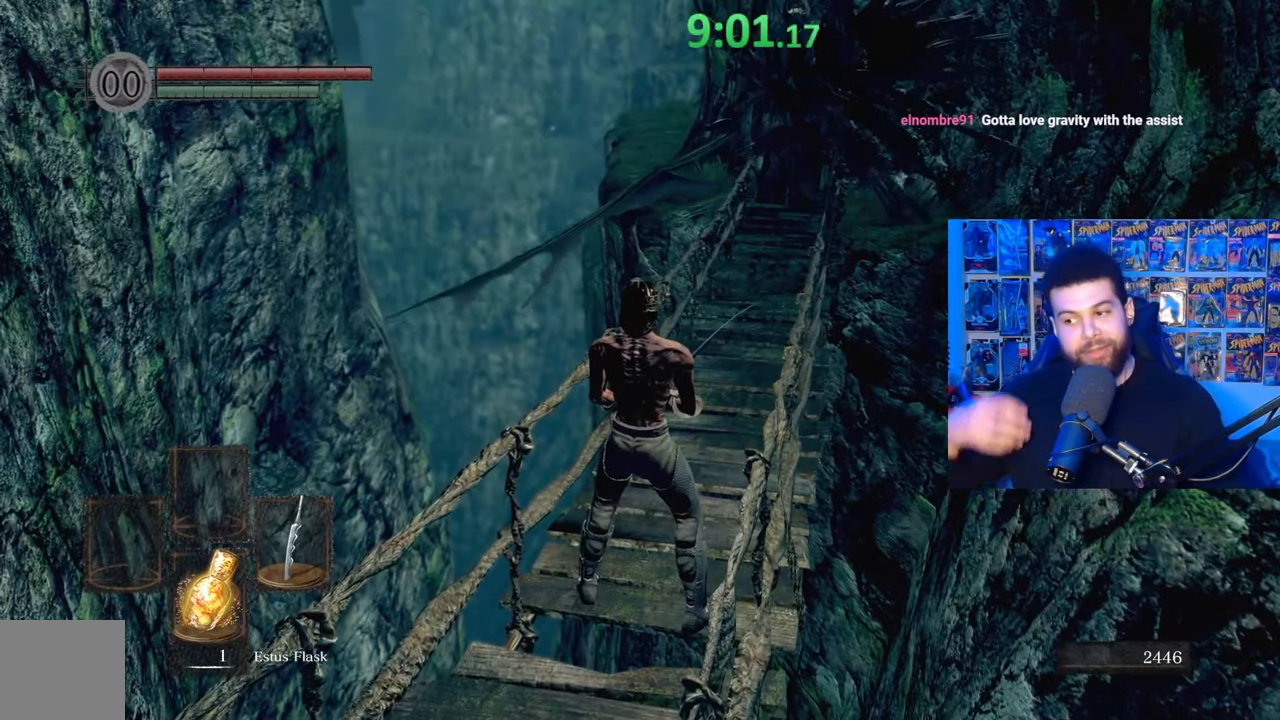
Gameplay with a controller (Xbox layout); each line is a JSON object with the inputs held at the frame after it. "events" lists button and stick changes between this image and that frame as [ms after this image, input, new state], when the widget could be followed in between. Not read: SHARE.
{"buttons": [], "left_stick": "center", "right_stick": "center", "events": []}
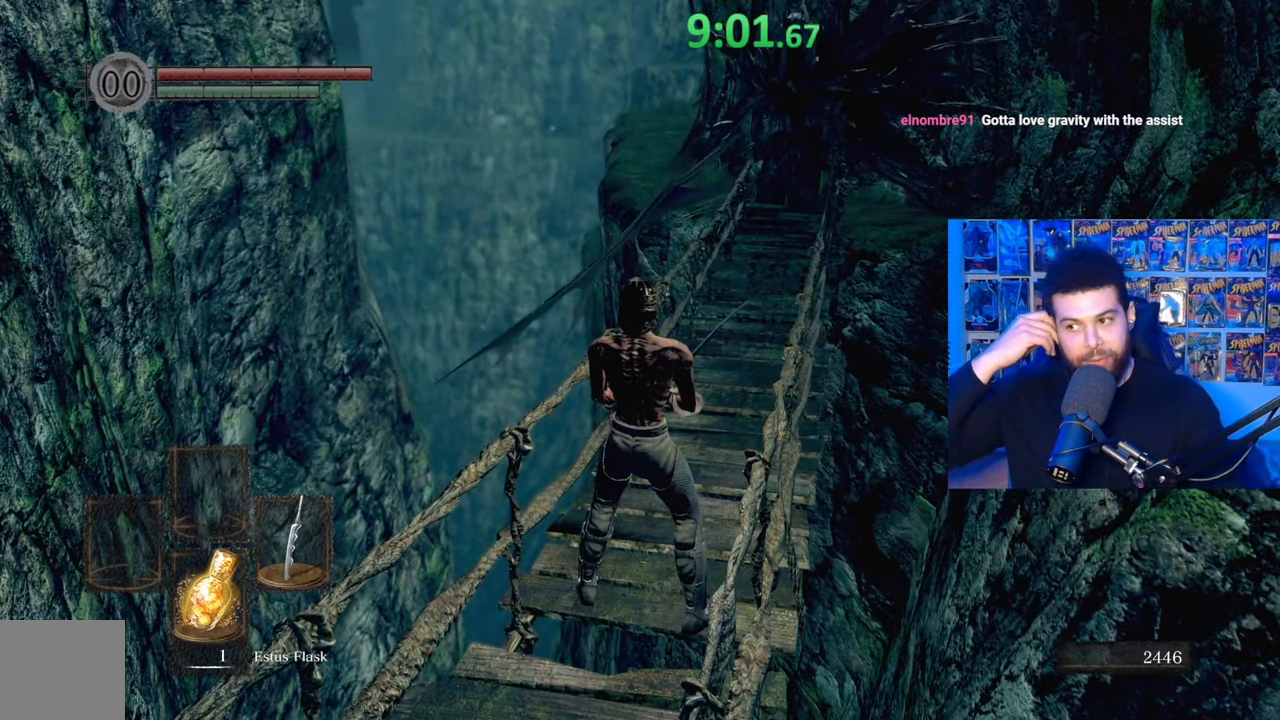
{"buttons": [], "left_stick": "center", "right_stick": "center", "events": []}
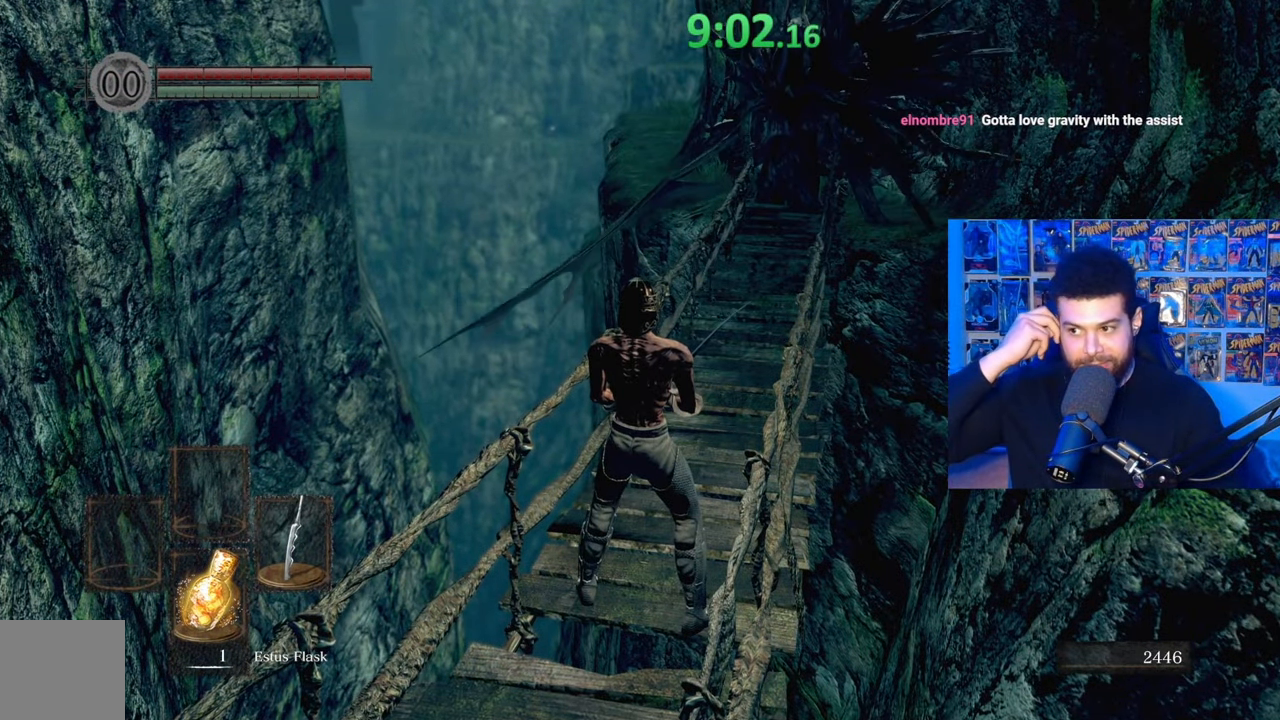
{"buttons": [], "left_stick": "center", "right_stick": "center", "events": []}
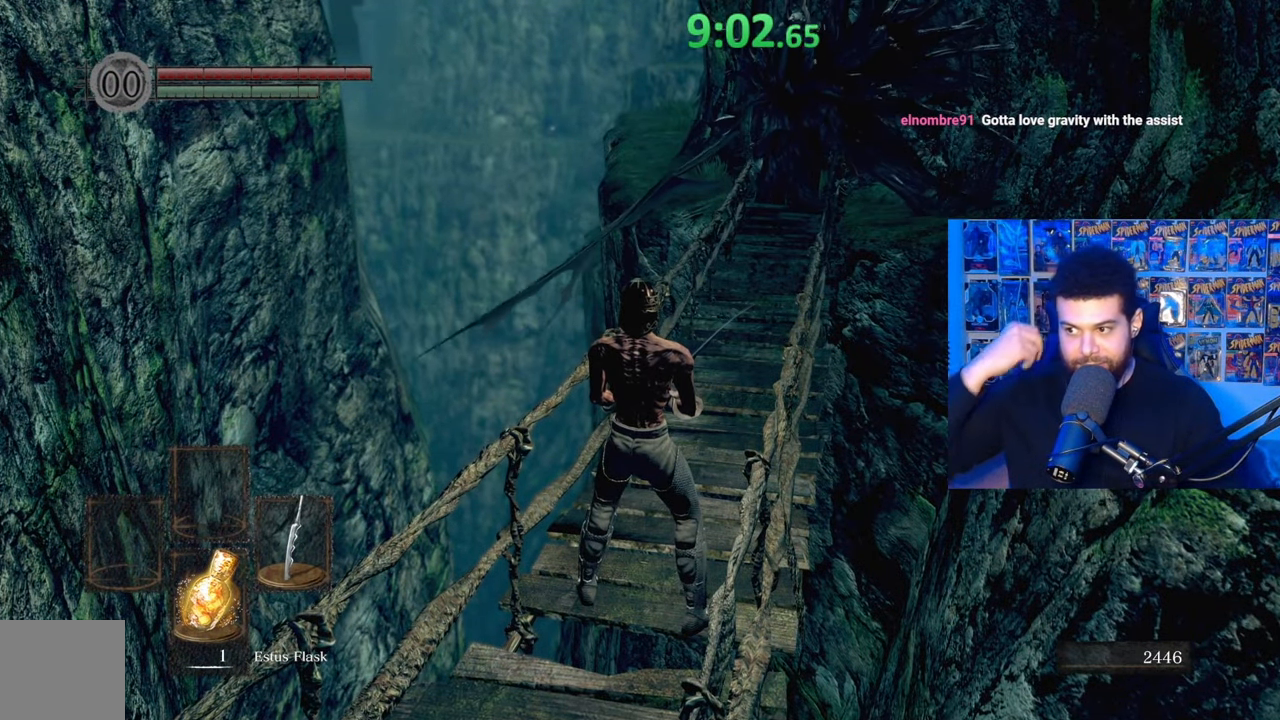
{"buttons": [], "left_stick": "center", "right_stick": "center", "events": []}
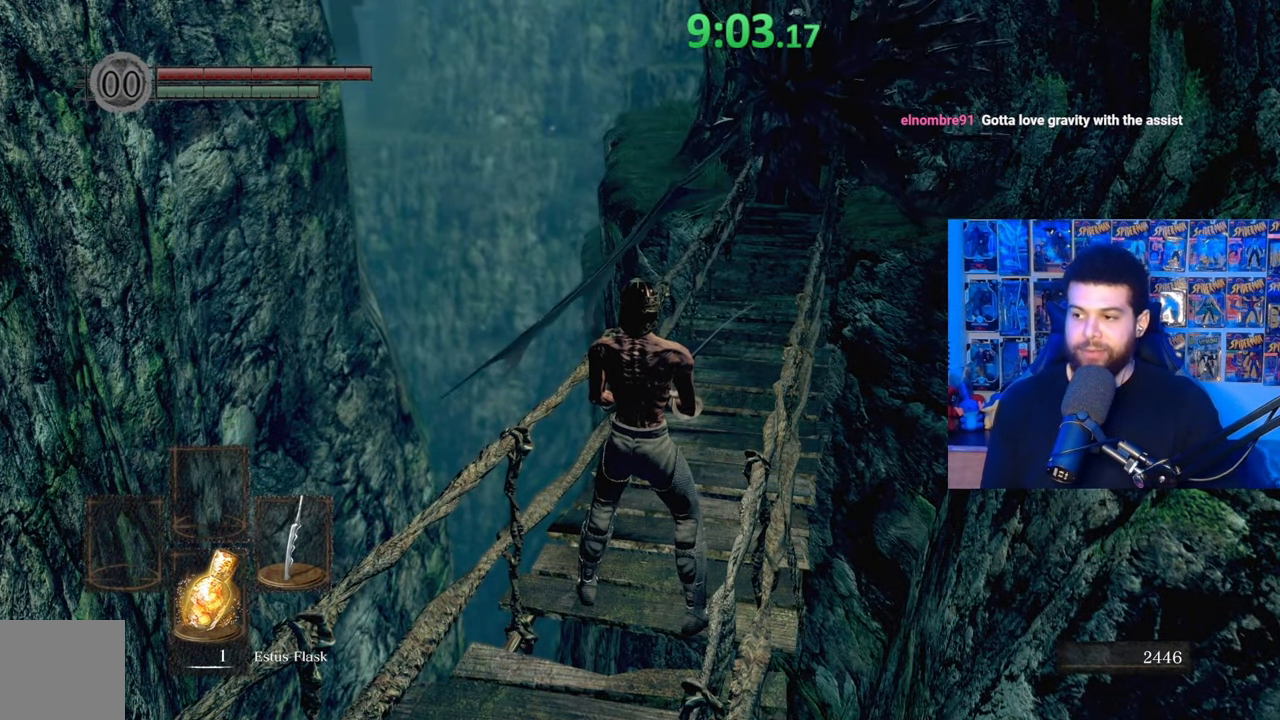
{"buttons": [], "left_stick": "center", "right_stick": "center", "events": []}
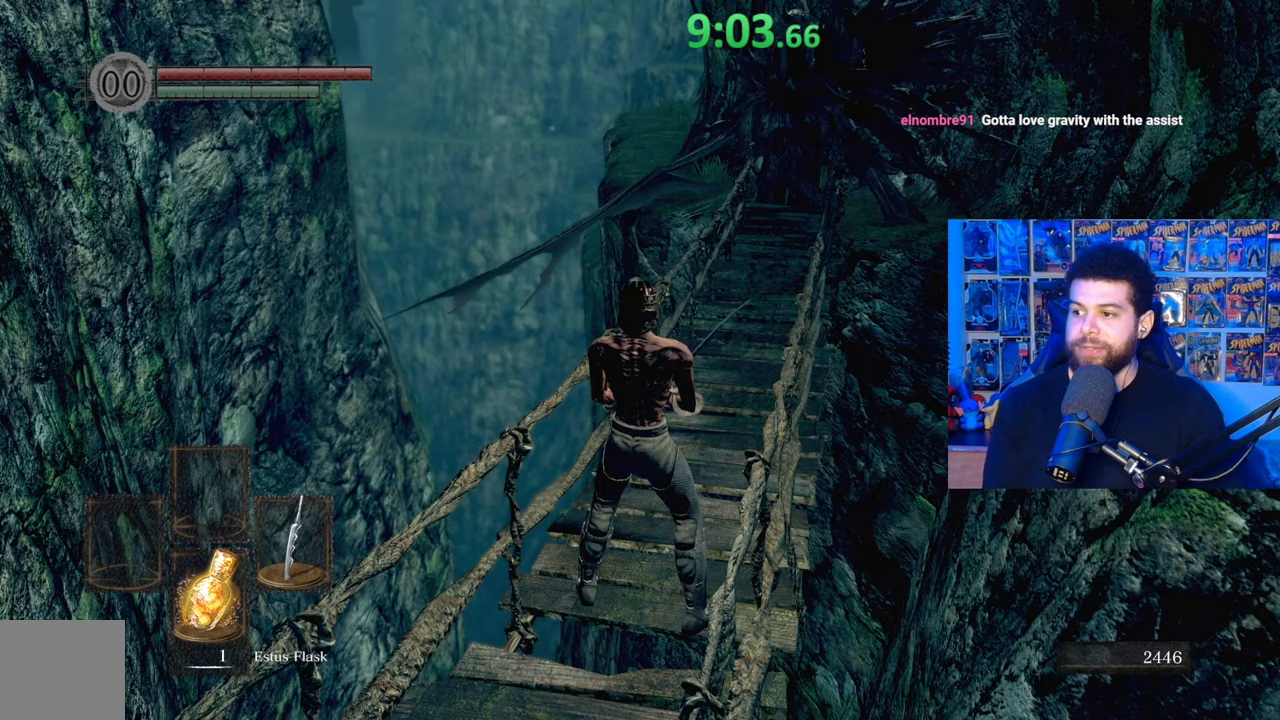
{"buttons": [], "left_stick": "center", "right_stick": "center", "events": []}
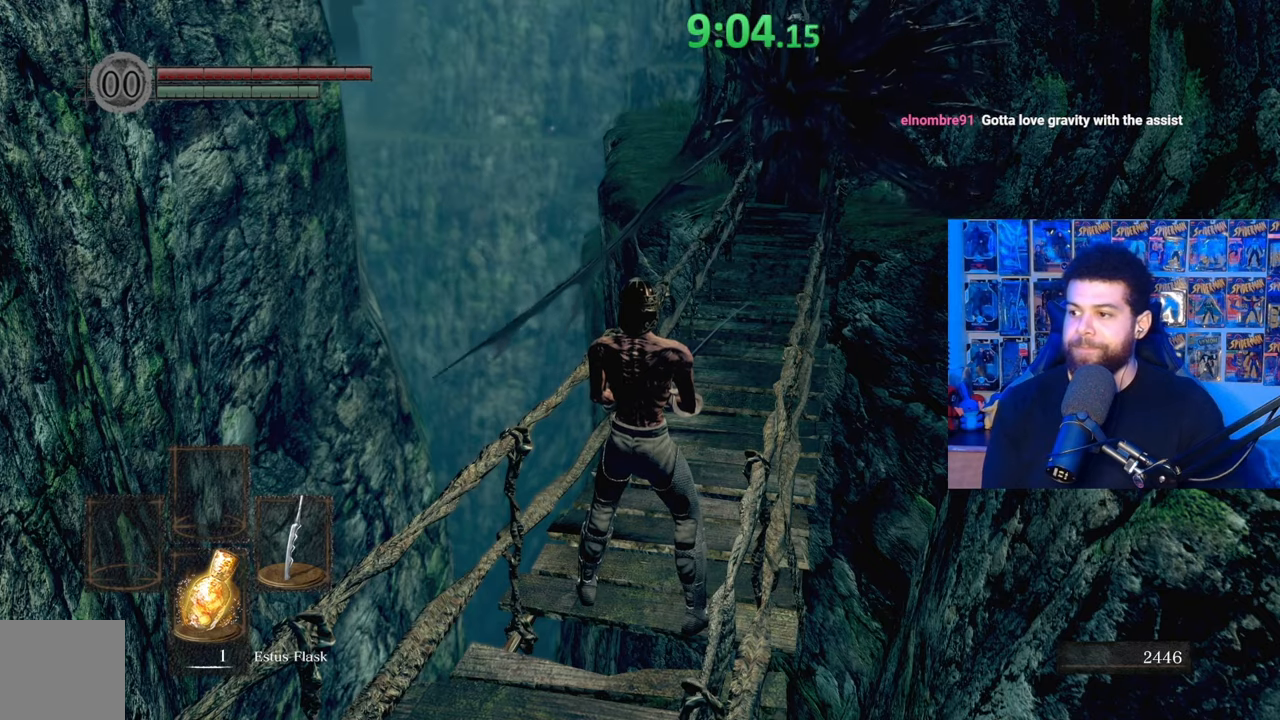
{"buttons": [], "left_stick": "center", "right_stick": "center", "events": []}
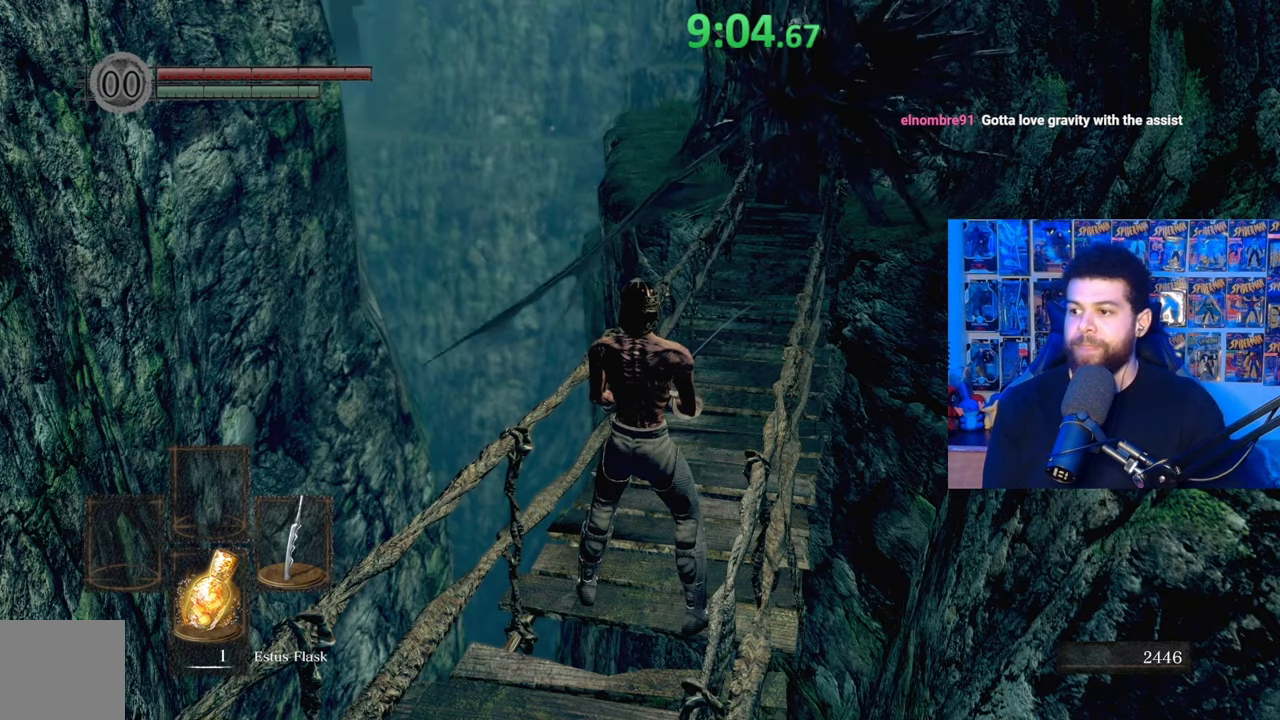
{"buttons": [], "left_stick": "center", "right_stick": "center", "events": []}
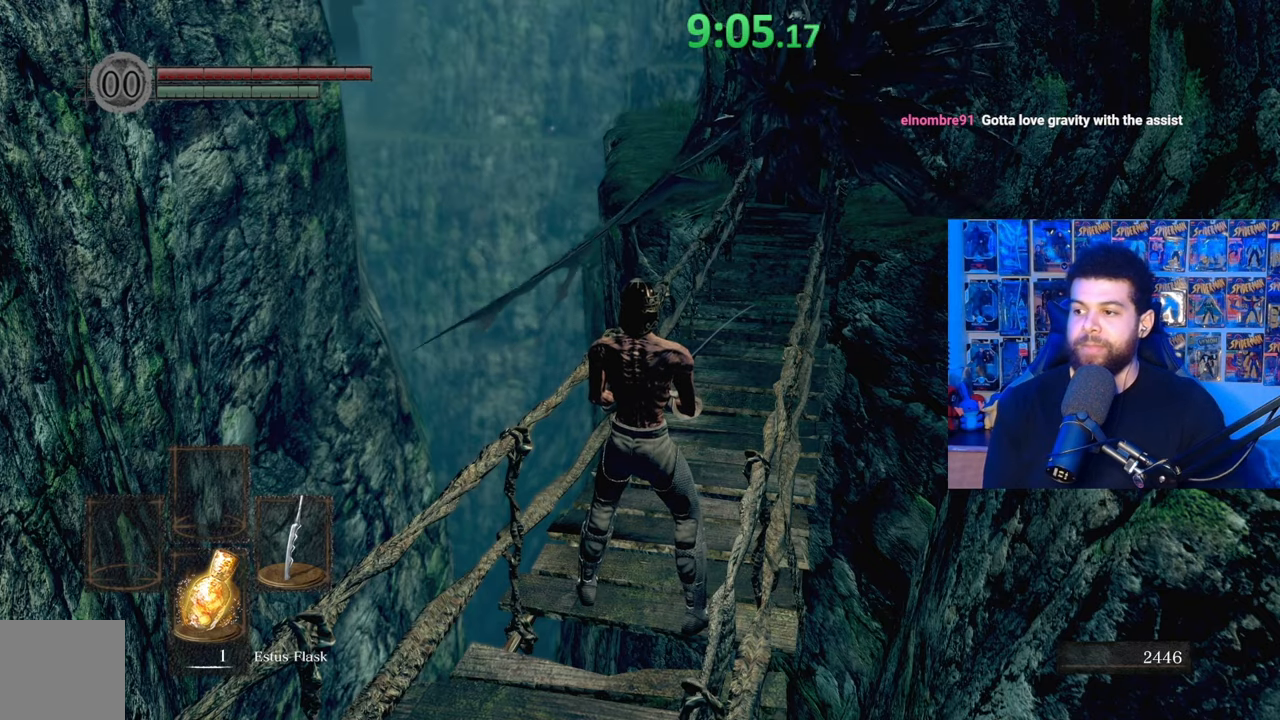
{"buttons": [], "left_stick": "center", "right_stick": "center", "events": []}
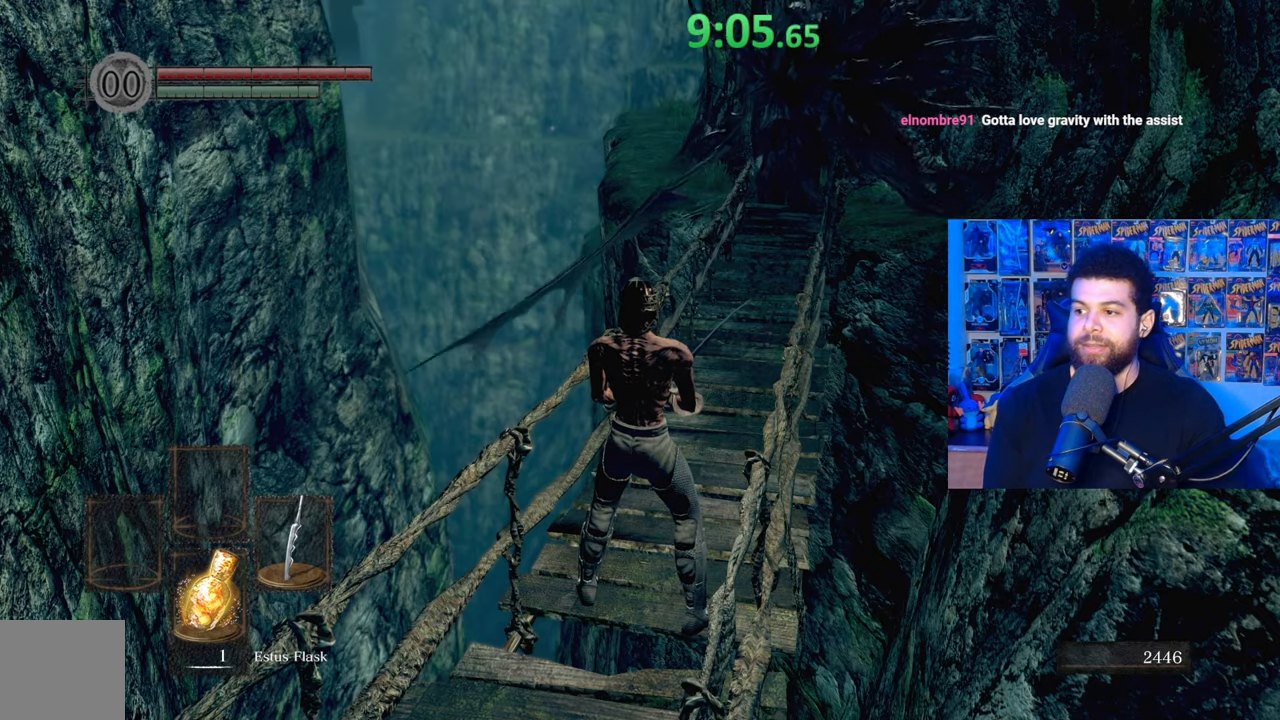
{"buttons": [], "left_stick": "down", "right_stick": "center", "events": [[167, "left_stick", "down-right"], [250, "left_stick", "down"]]}
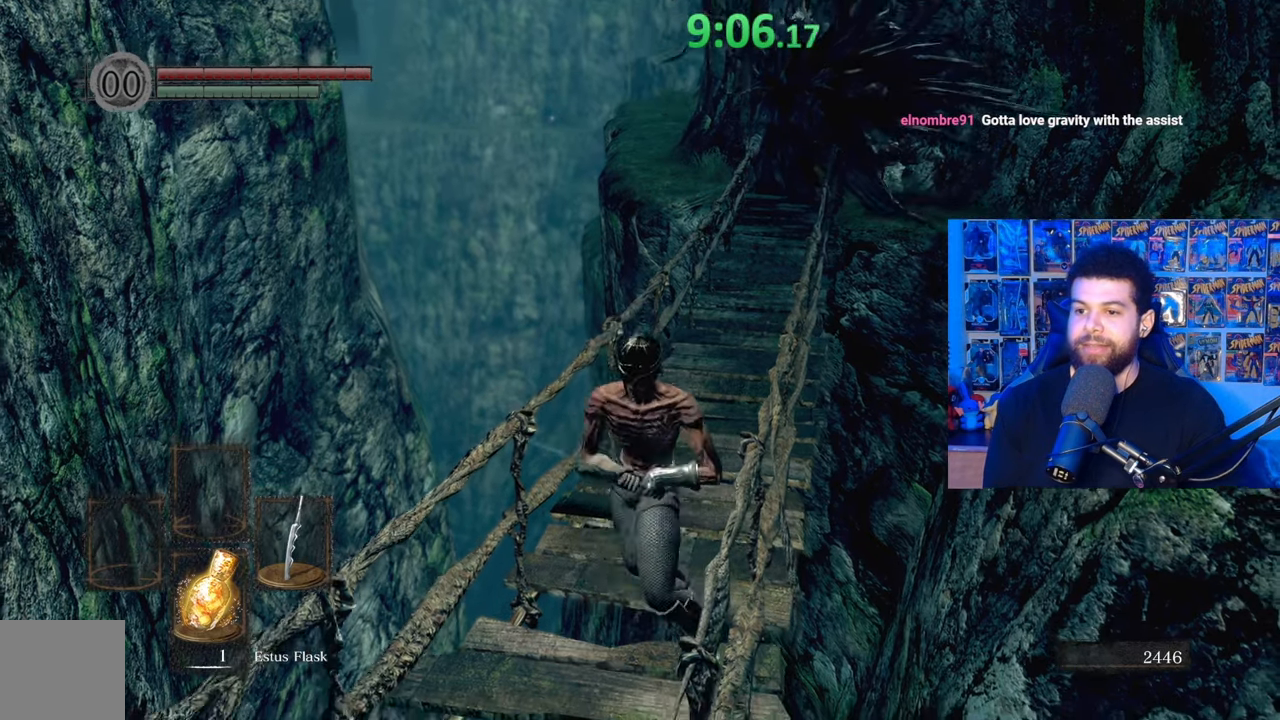
{"buttons": [], "left_stick": "center", "right_stick": "right", "events": [[200, "B", "down"], [317, "B", "up"], [417, "right_stick", "down-right"], [467, "right_stick", "right"], [500, "left_stick", "center"]]}
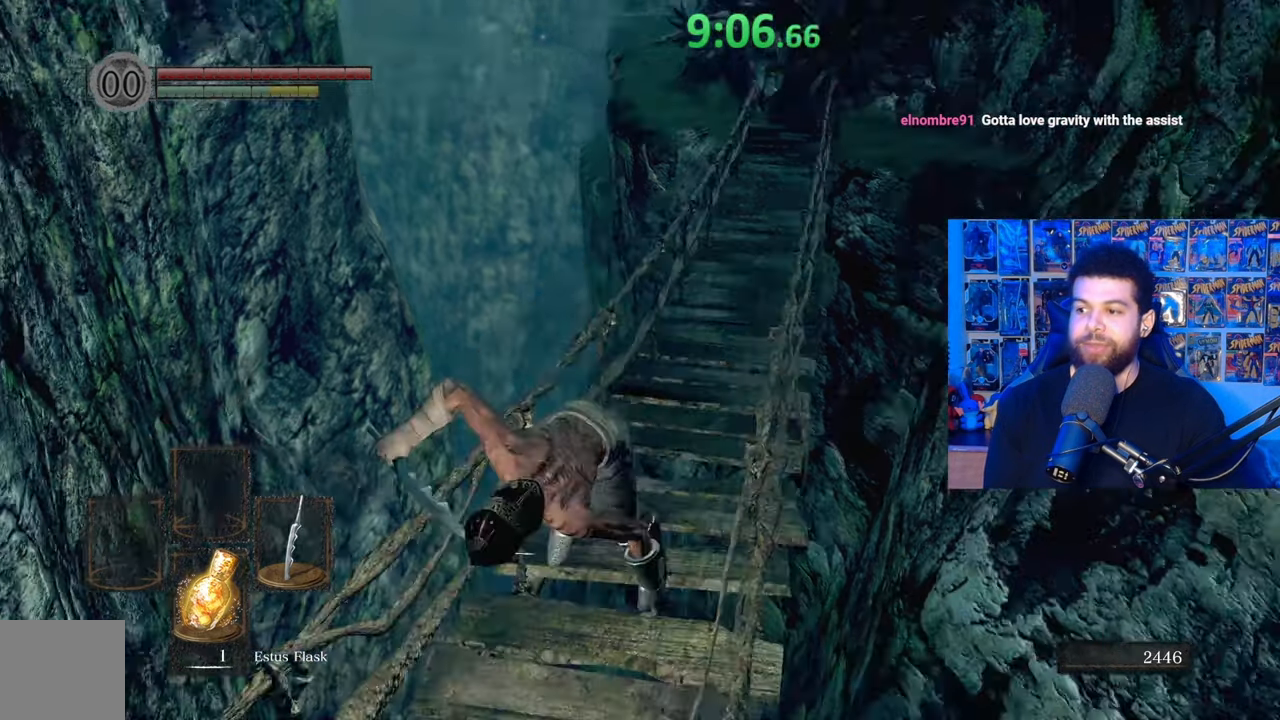
{"buttons": [], "left_stick": "up", "right_stick": "center", "events": [[17, "right_stick", "center"], [217, "left_stick", "up"], [217, "right_stick", "up-right"], [317, "right_stick", "center"]]}
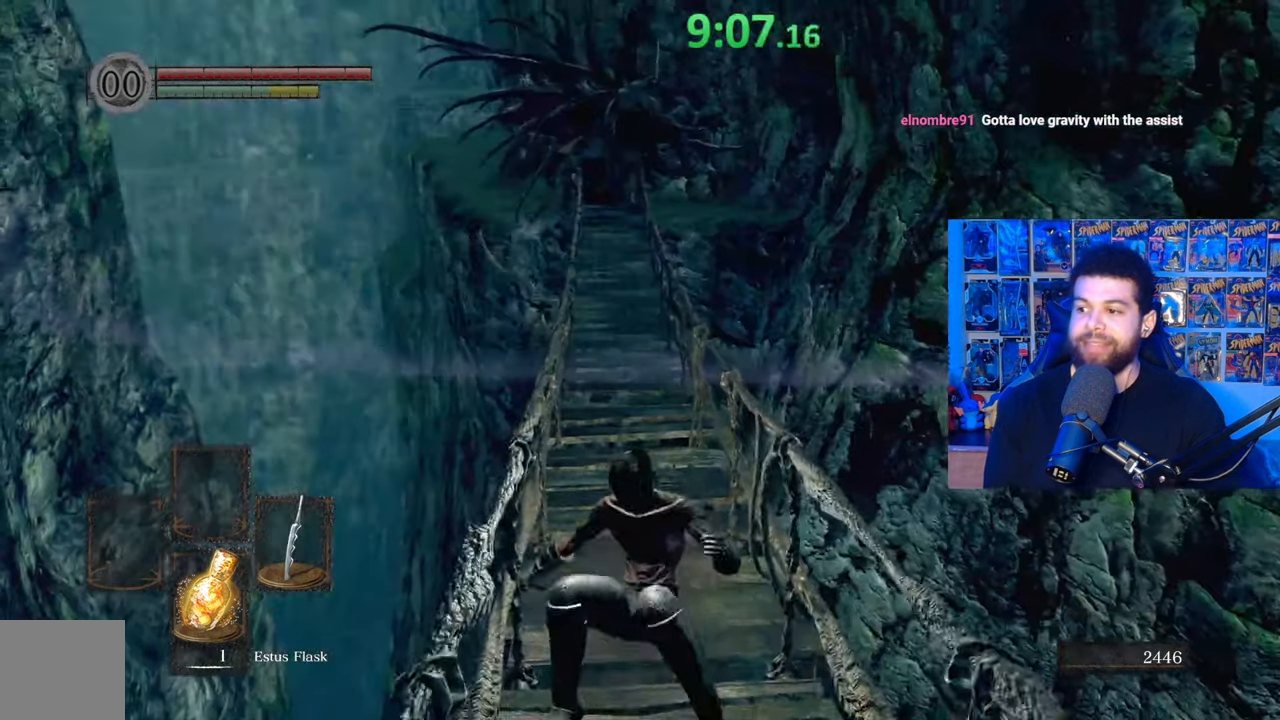
{"buttons": [], "left_stick": "up", "right_stick": "center", "events": [[150, "right_stick", "down-left"], [217, "right_stick", "center"]]}
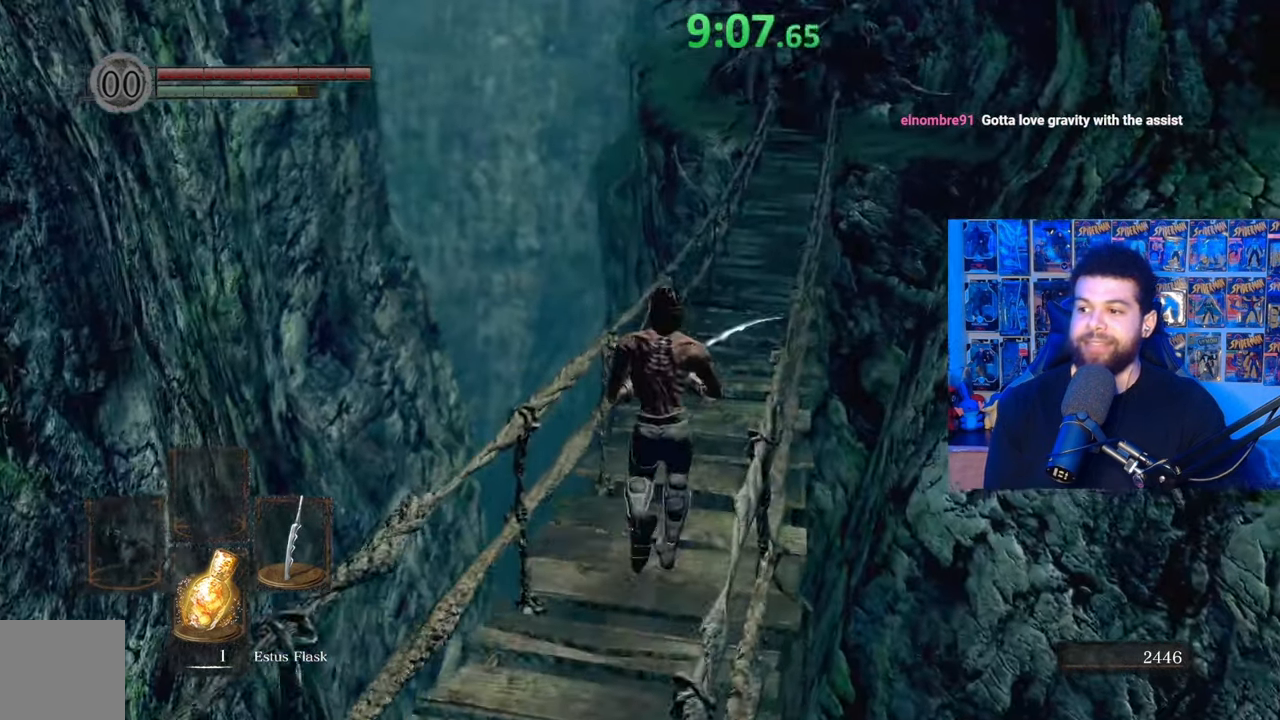
{"buttons": [], "left_stick": "down", "right_stick": "up-right", "events": [[167, "left_stick", "down-left"], [200, "right_stick", "up-right"], [217, "left_stick", "down"], [267, "right_stick", "center"], [317, "left_stick", "down-right"], [467, "left_stick", "down"], [467, "right_stick", "up-right"]]}
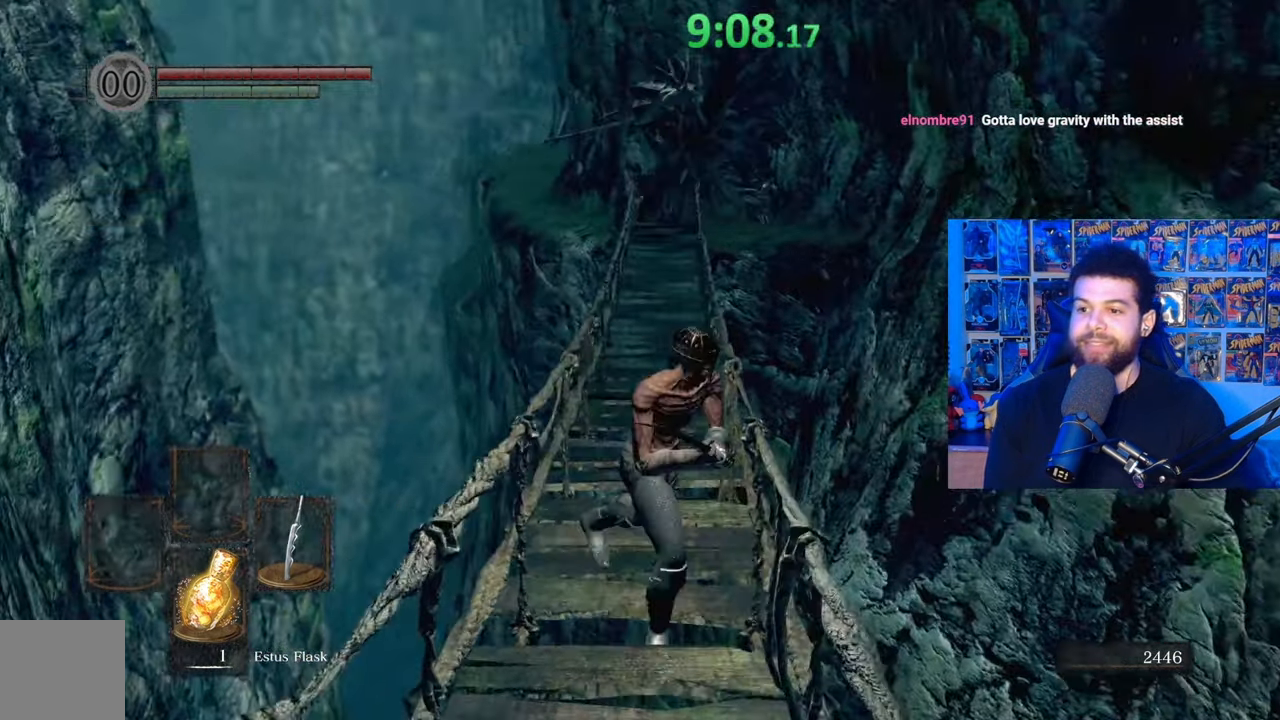
{"buttons": [], "left_stick": "center", "right_stick": "center", "events": [[17, "left_stick", "down-left"], [17, "right_stick", "center"], [117, "left_stick", "up-left"], [167, "left_stick", "up"], [267, "left_stick", "center"]]}
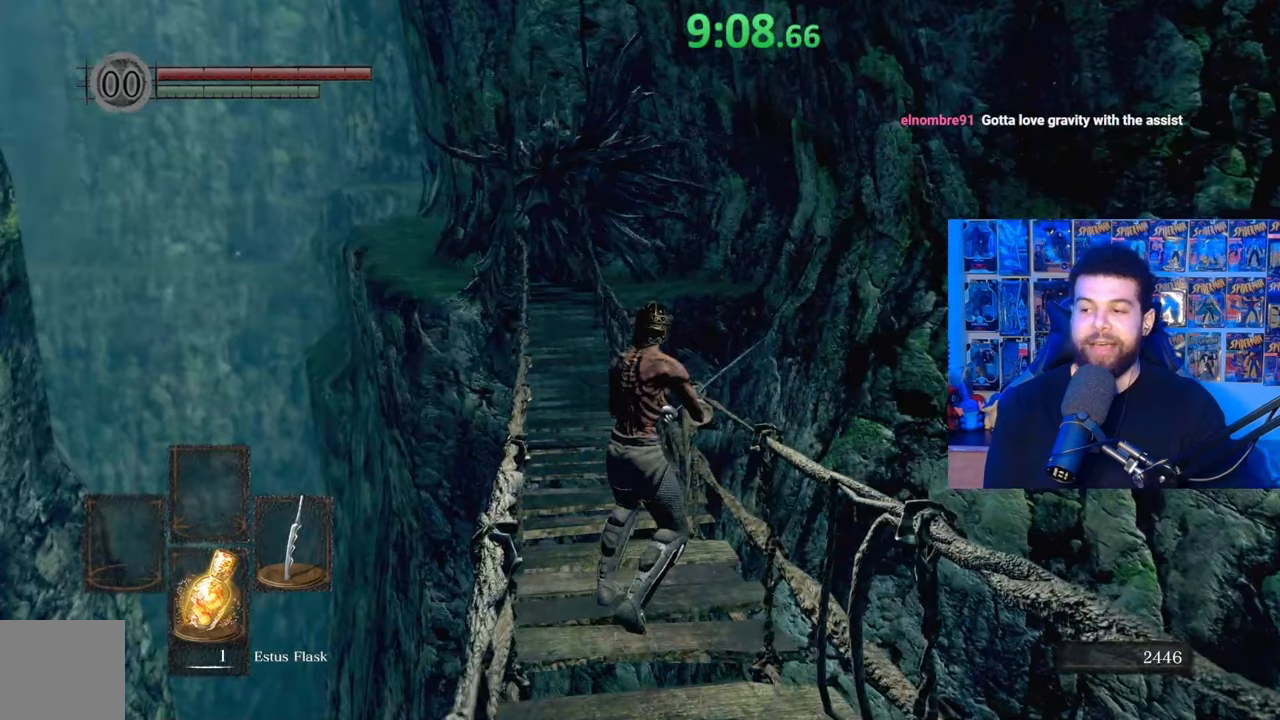
{"buttons": [], "left_stick": "down", "right_stick": "center", "events": [[367, "left_stick", "down"]]}
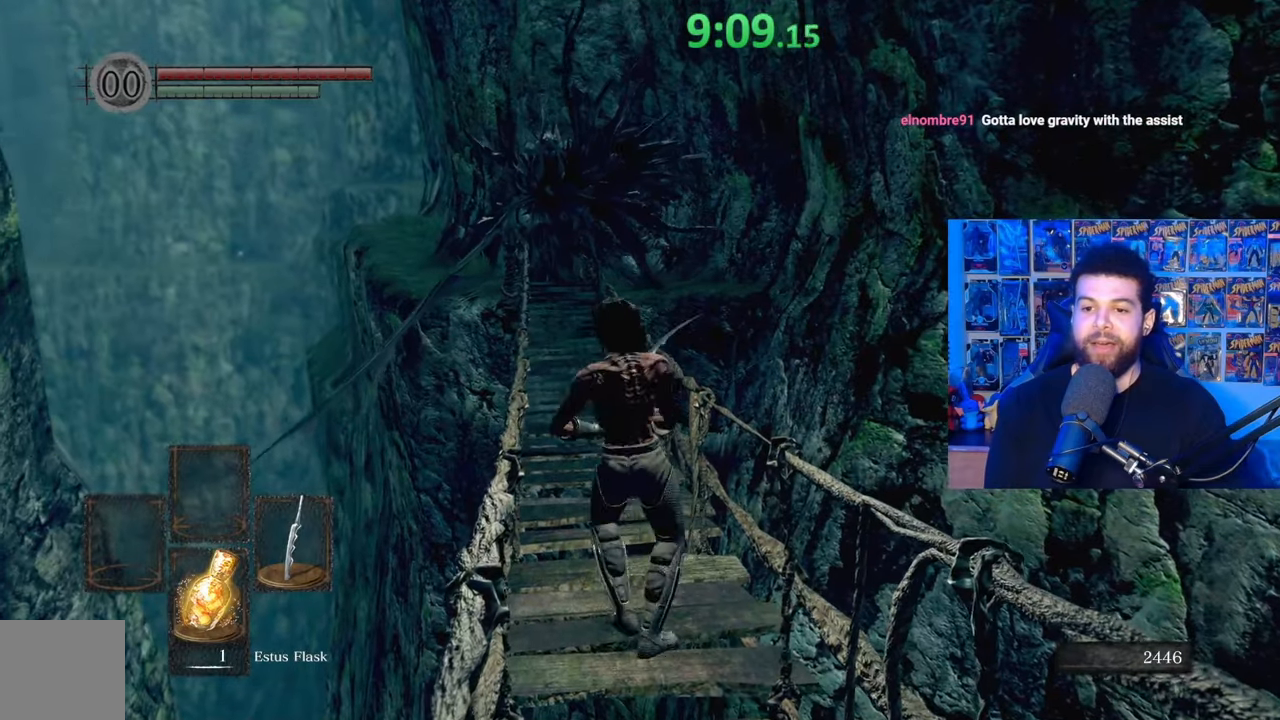
{"buttons": [], "left_stick": "center", "right_stick": "center", "events": [[67, "left_stick", "center"]]}
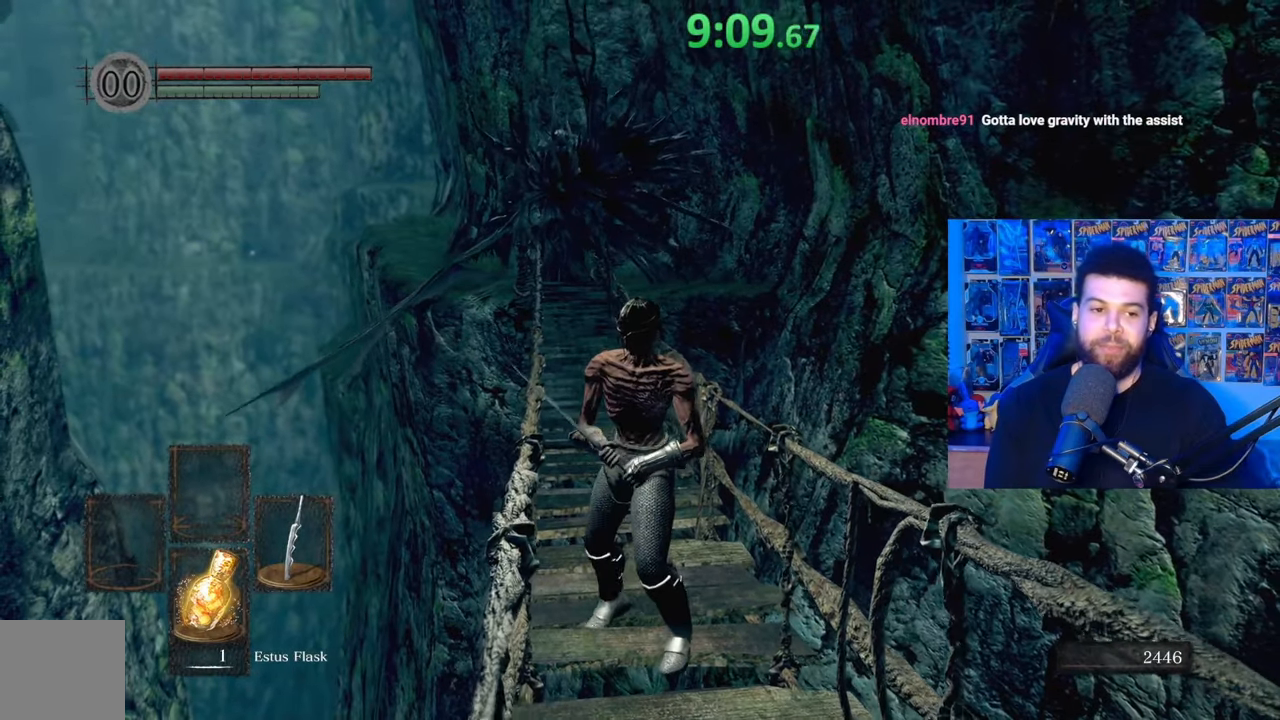
{"buttons": [], "left_stick": "center", "right_stick": "center", "events": []}
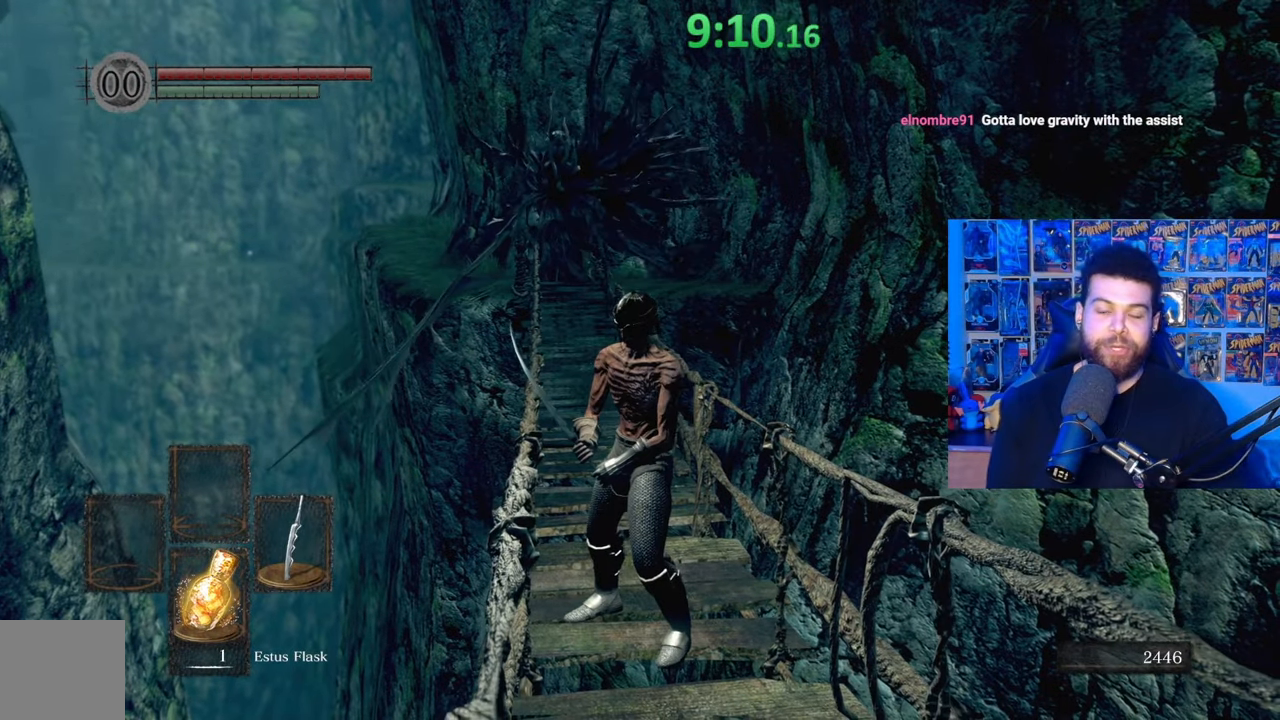
{"buttons": [], "left_stick": "center", "right_stick": "center", "events": []}
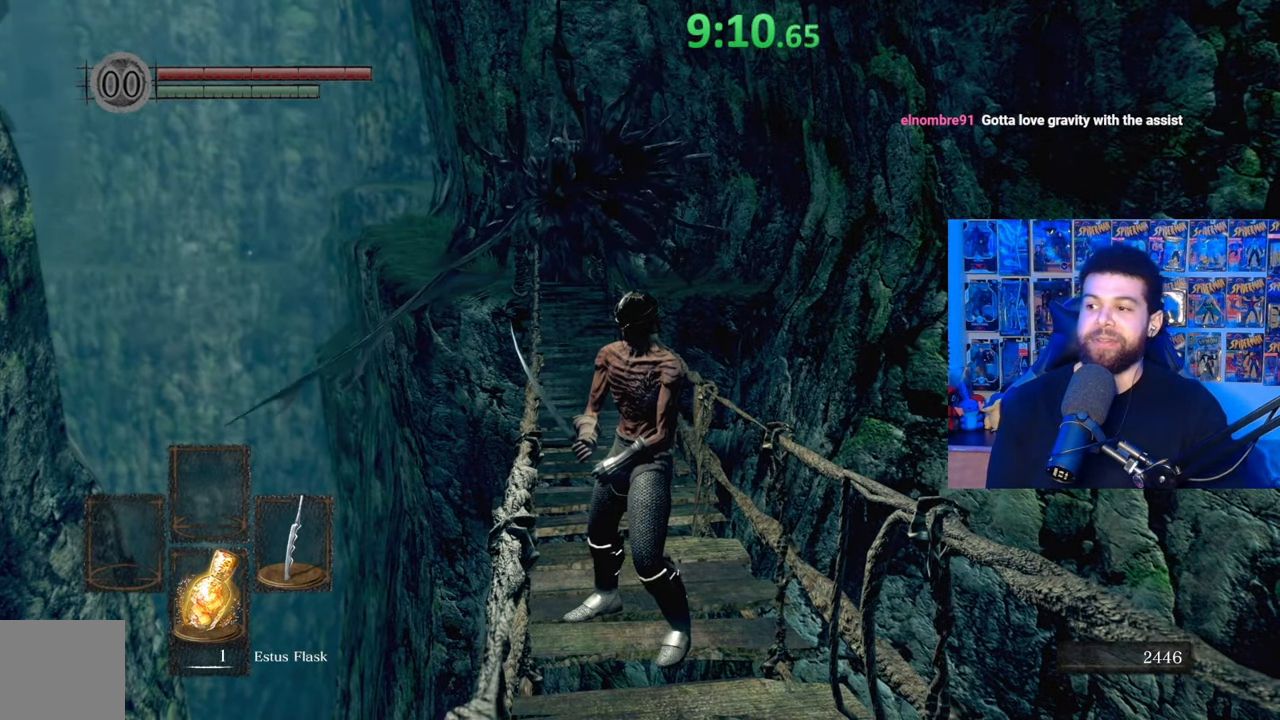
{"buttons": [], "left_stick": "right", "right_stick": "center", "events": [[450, "left_stick", "right"]]}
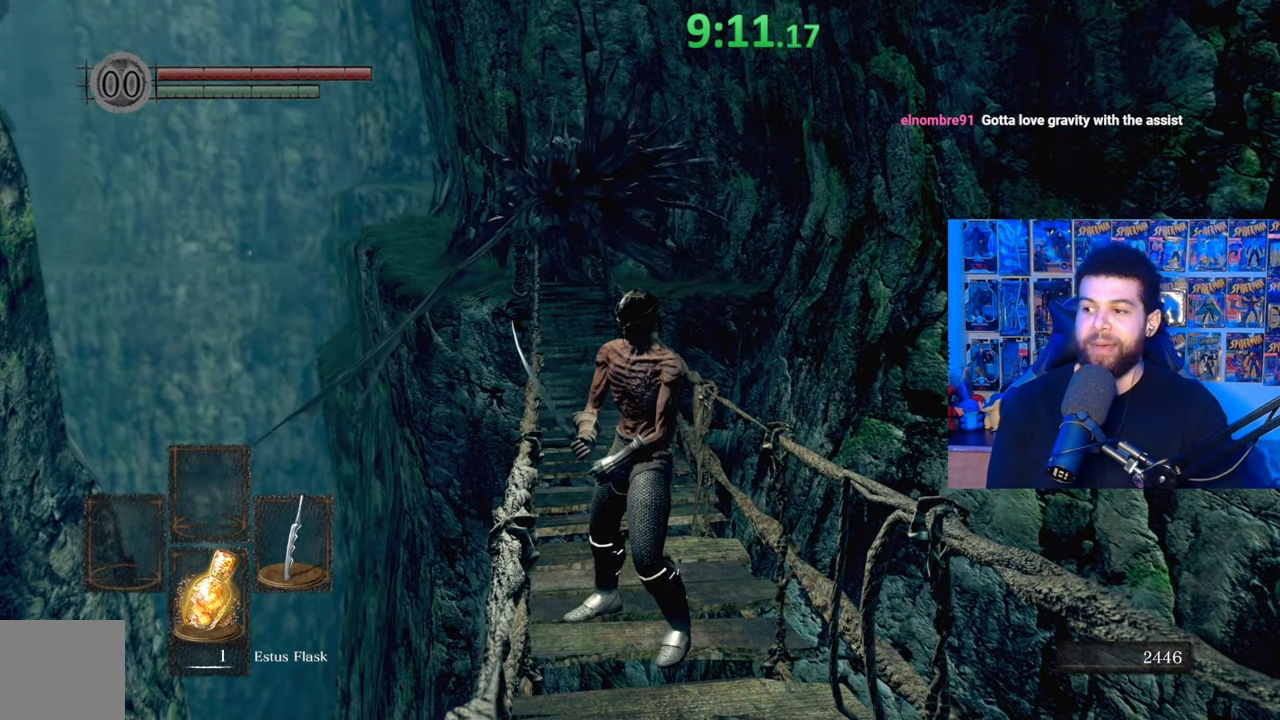
{"buttons": [], "left_stick": "center", "right_stick": "center", "events": [[17, "left_stick", "up-right"], [167, "left_stick", "up-left"], [267, "left_stick", "down-left"], [367, "left_stick", "down-right"], [467, "left_stick", "center"]]}
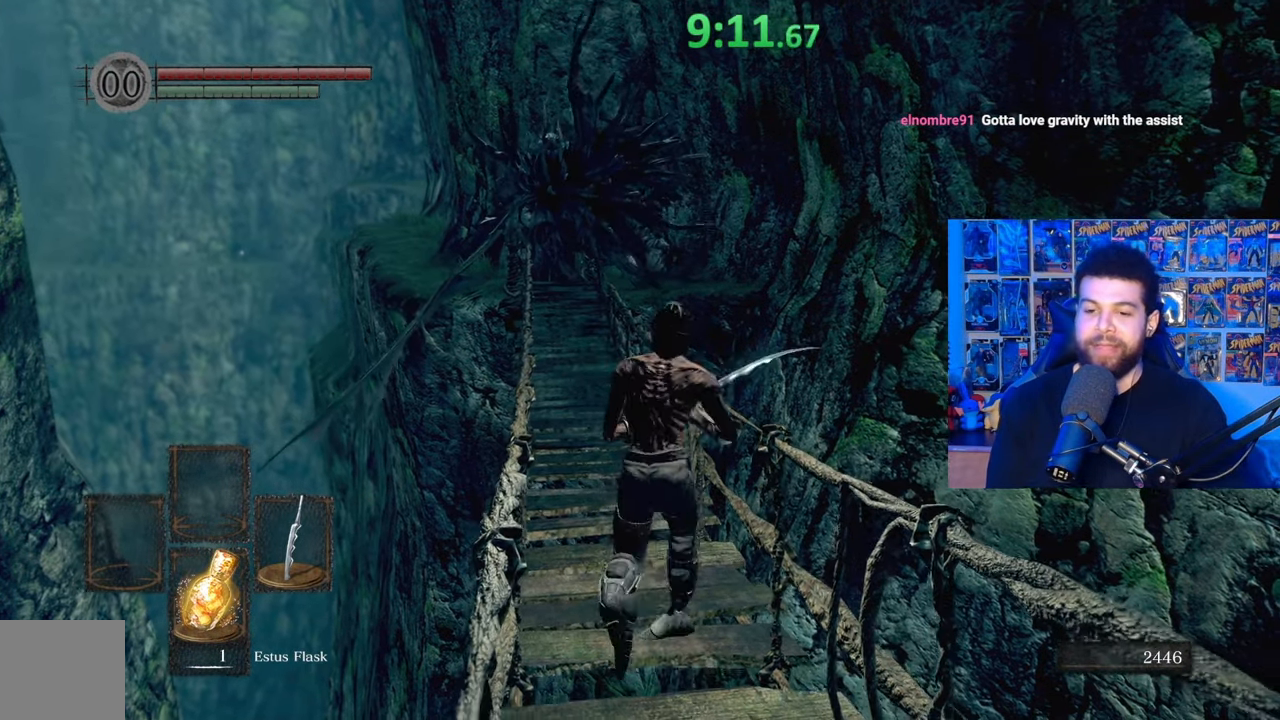
{"buttons": [], "left_stick": "center", "right_stick": "center", "events": []}
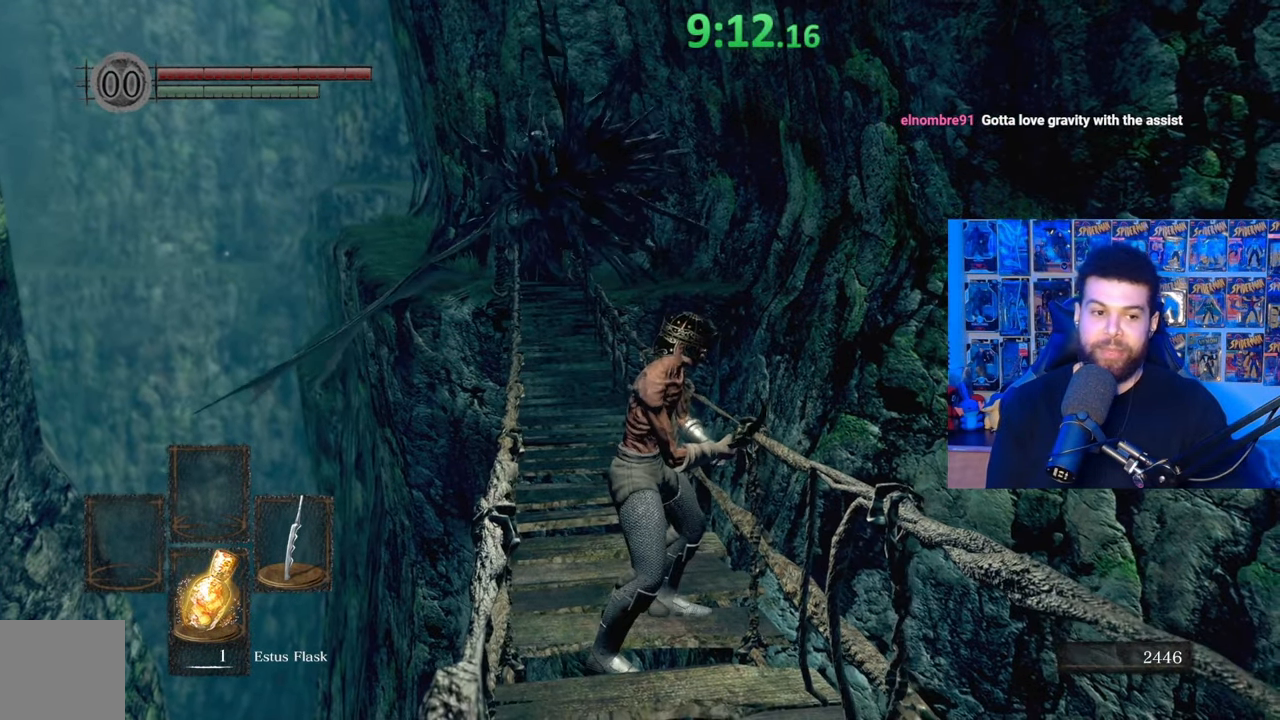
{"buttons": [], "left_stick": "center", "right_stick": "center", "events": []}
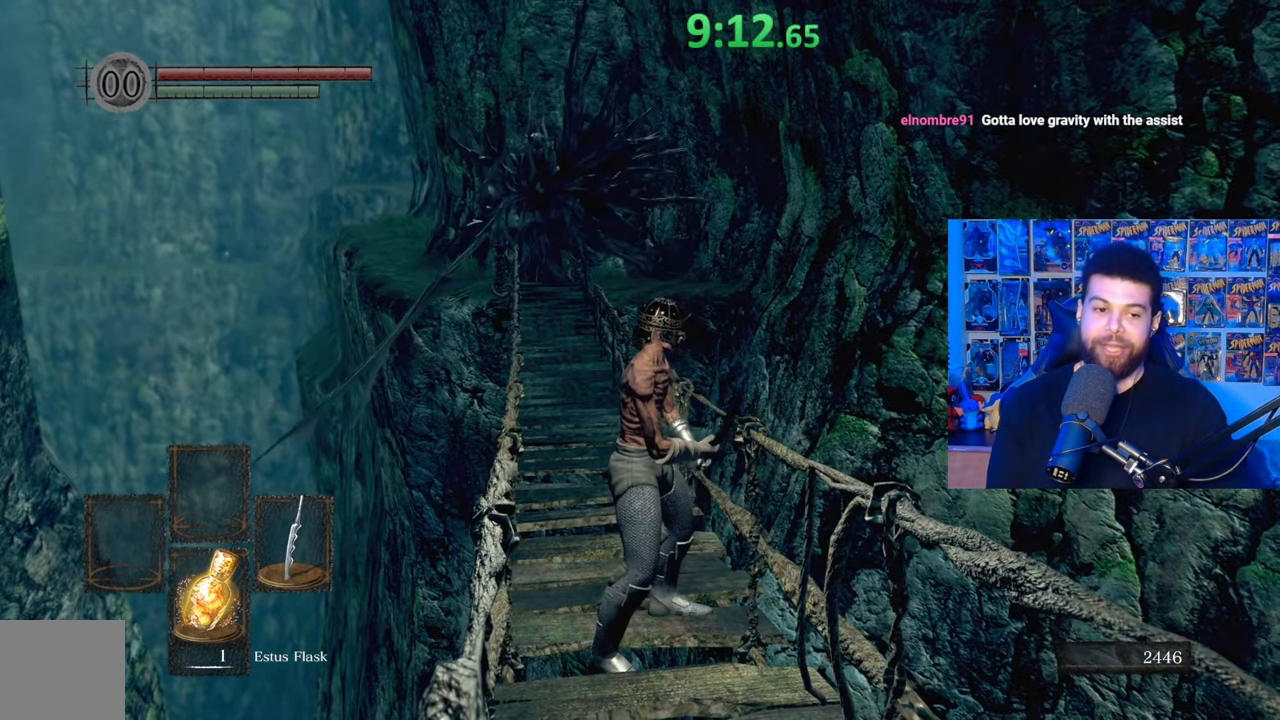
{"buttons": [], "left_stick": "center", "right_stick": "center", "events": []}